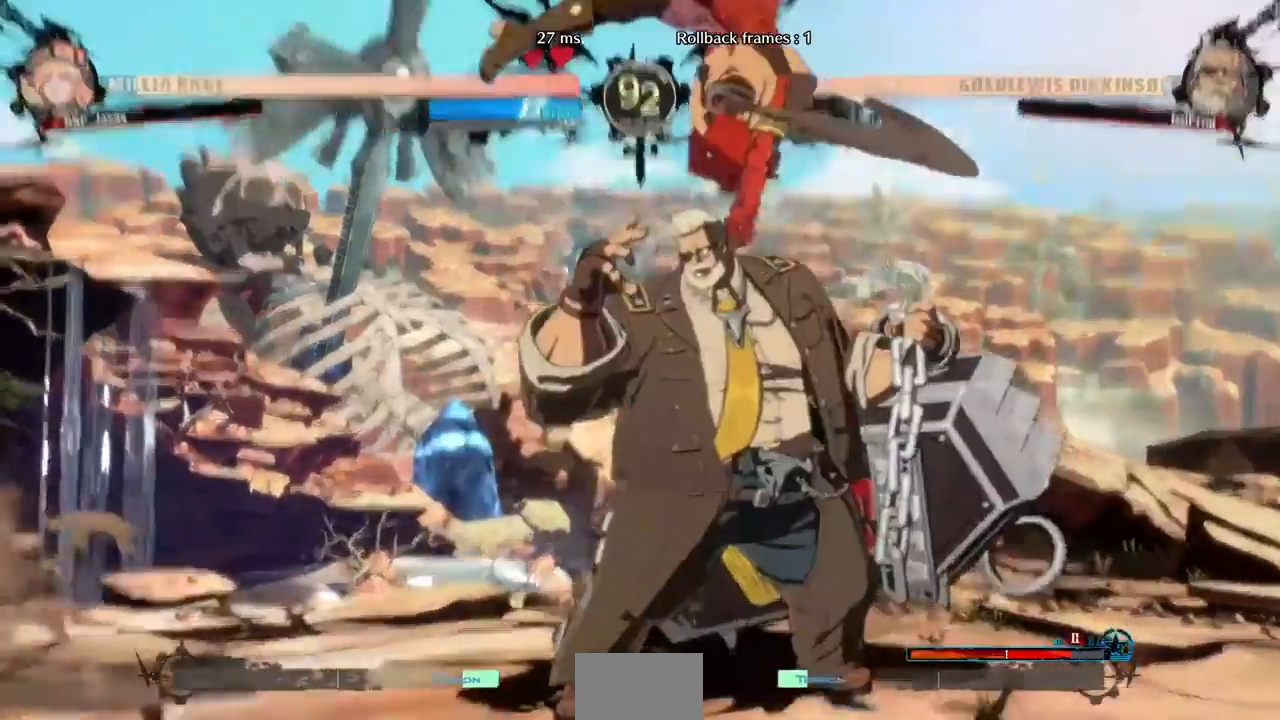
Gameplay with a controller (arcade stick); each line is a JSON object with the inputs held at the frame after it (dt_ms = milliseconds from this image to that frame). "events" lists button and stick changes between this image and that frame as [ms after this image, input, new state], when the widget could be followed in between. Not read: DPAD_DOWN L3 R3 other_buttons.
{"dt_ms": 520, "buttons": ["DPAD_UP"]}
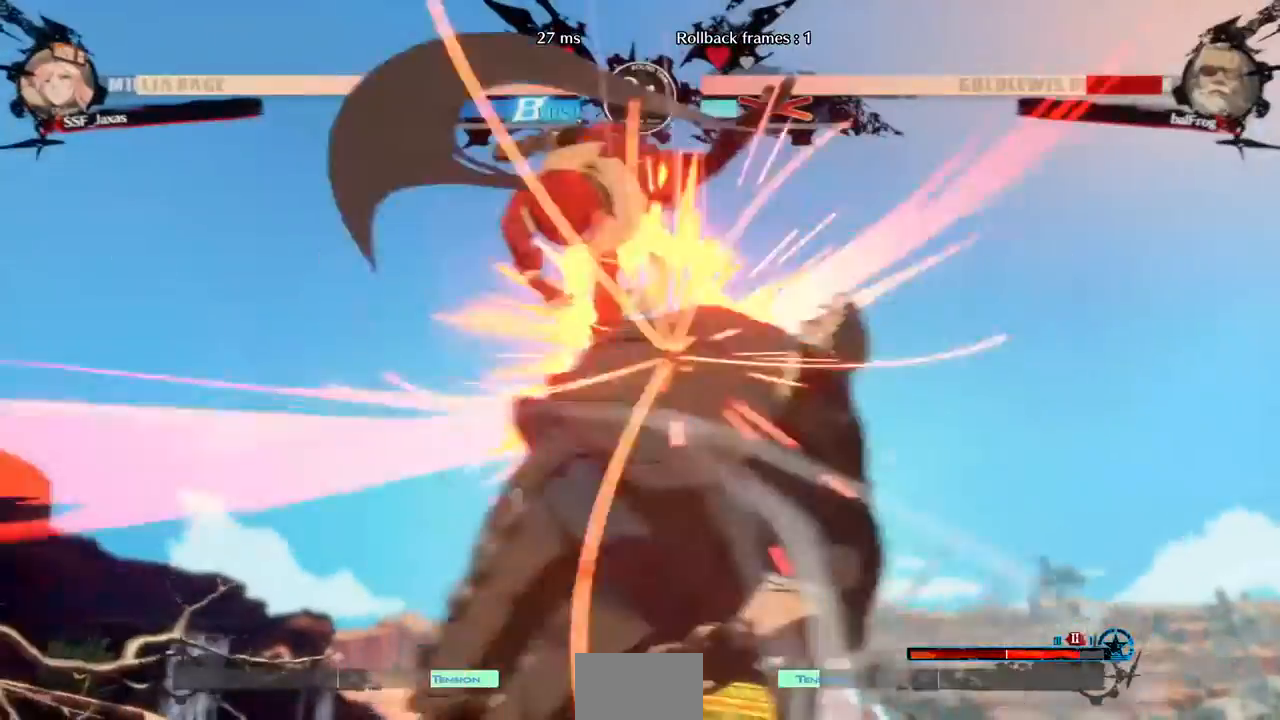
{"dt_ms": 1000, "buttons": ["DPAD_LEFT"]}
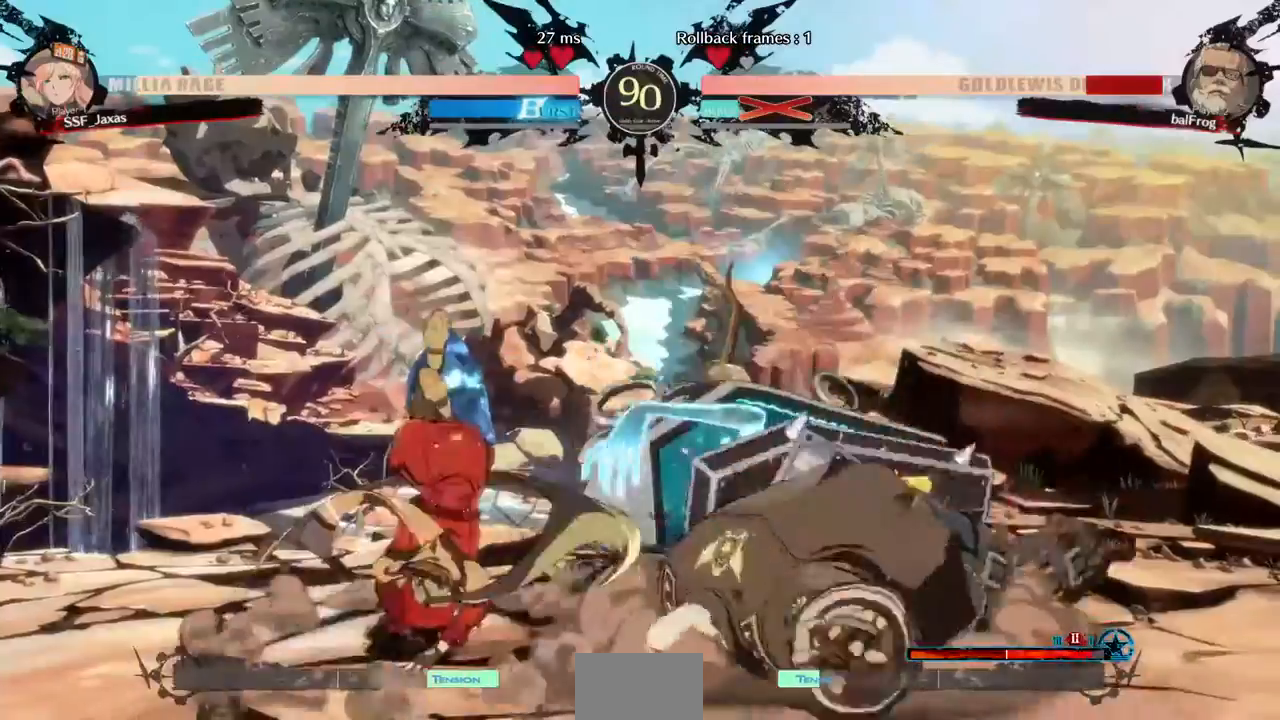
{"dt_ms": 480, "buttons": ["DPAD_LEFT"], "events": []}
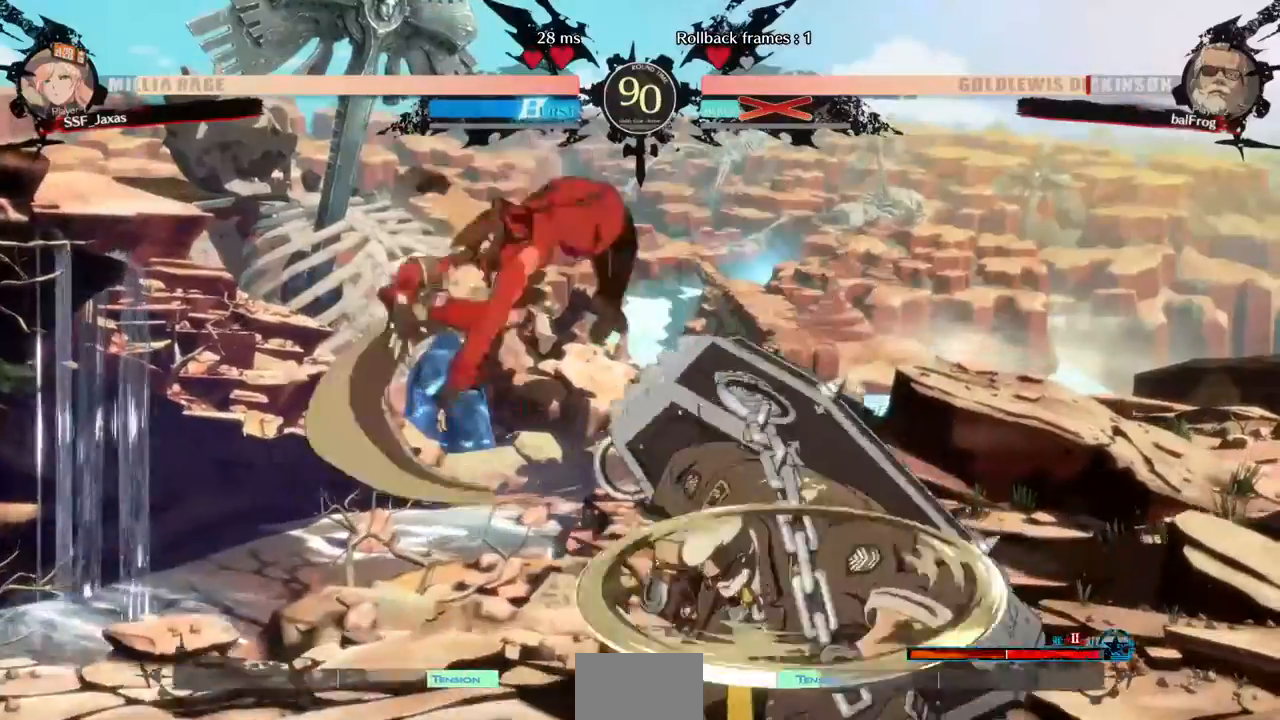
{"dt_ms": 520, "buttons": ["L1"], "events": [[200, "SQUARE", "down"], [240, "DPAD_LEFT", "up"], [320, "SQUARE", "up"], [440, "L1", "down"]]}